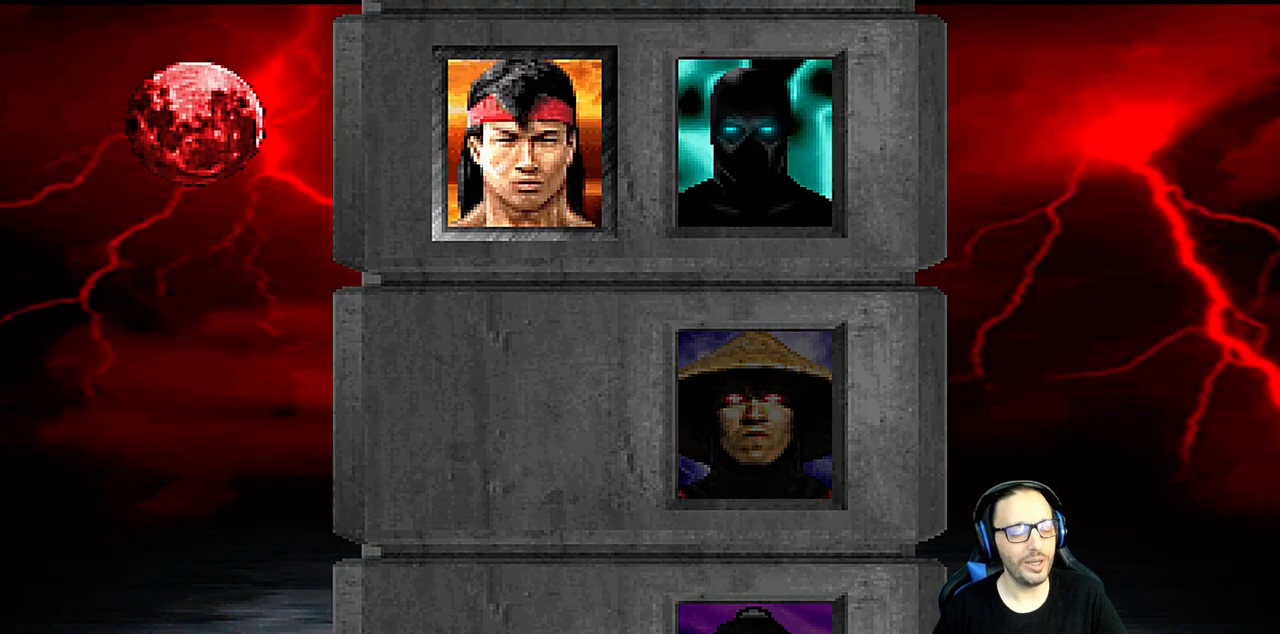
Gameplay with a controller (PlayStation layout); each line is a JSON object with the inputs held at the frame after it. "events" lists button and stick changes between this image and that frame as [ms after this image, input, new state], when the widget could be followed in between.
{"buttons": ["DPAD_RIGHT"], "left_stick": "center", "right_stick": "center", "events": [[467, "DPAD_RIGHT", "down"]]}
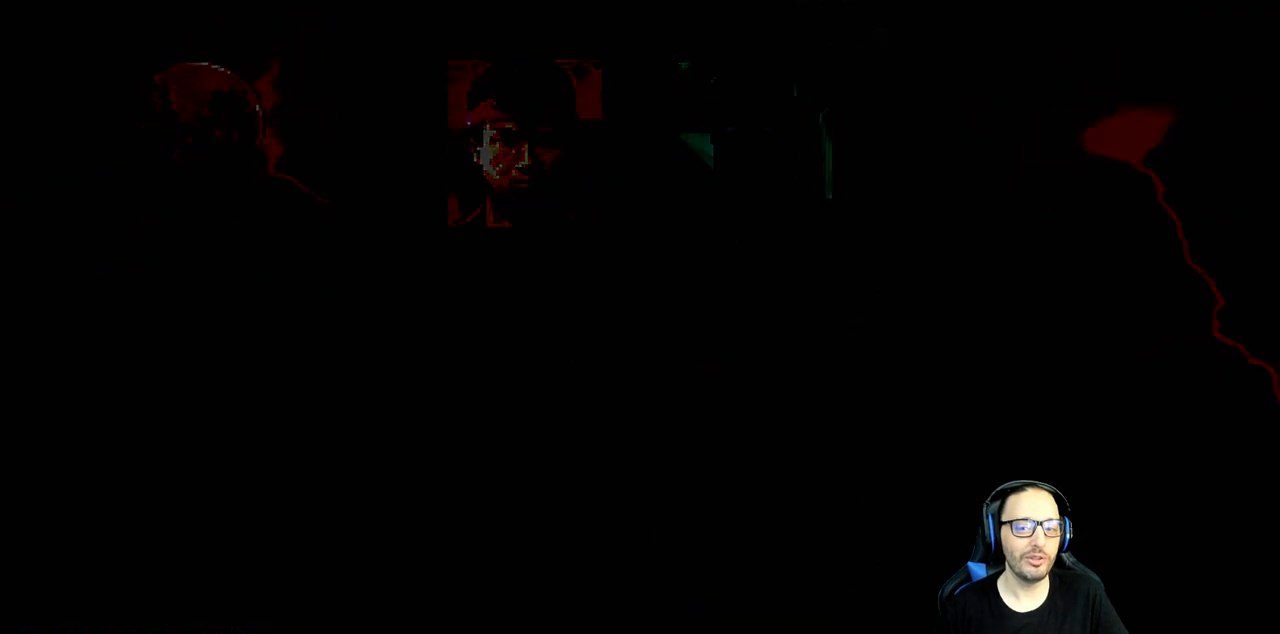
{"buttons": [], "left_stick": "center", "right_stick": "center", "events": [[50, "DPAD_RIGHT", "up"], [133, "DPAD_RIGHT", "down"], [200, "DPAD_RIGHT", "up"], [283, "DPAD_RIGHT", "down"], [400, "DPAD_RIGHT", "up"]]}
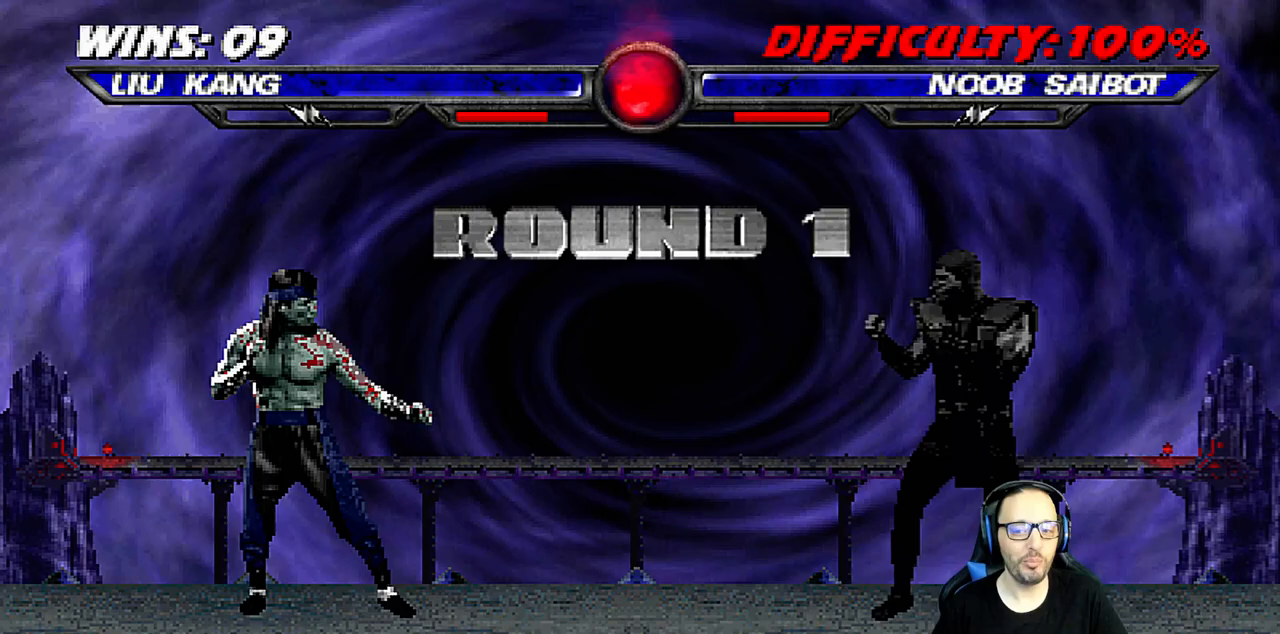
{"buttons": [], "left_stick": "center", "right_stick": "center", "events": [[200, "DPAD_RIGHT", "down"], [317, "DPAD_RIGHT", "up"], [383, "DPAD_RIGHT", "down"], [467, "DPAD_RIGHT", "up"]]}
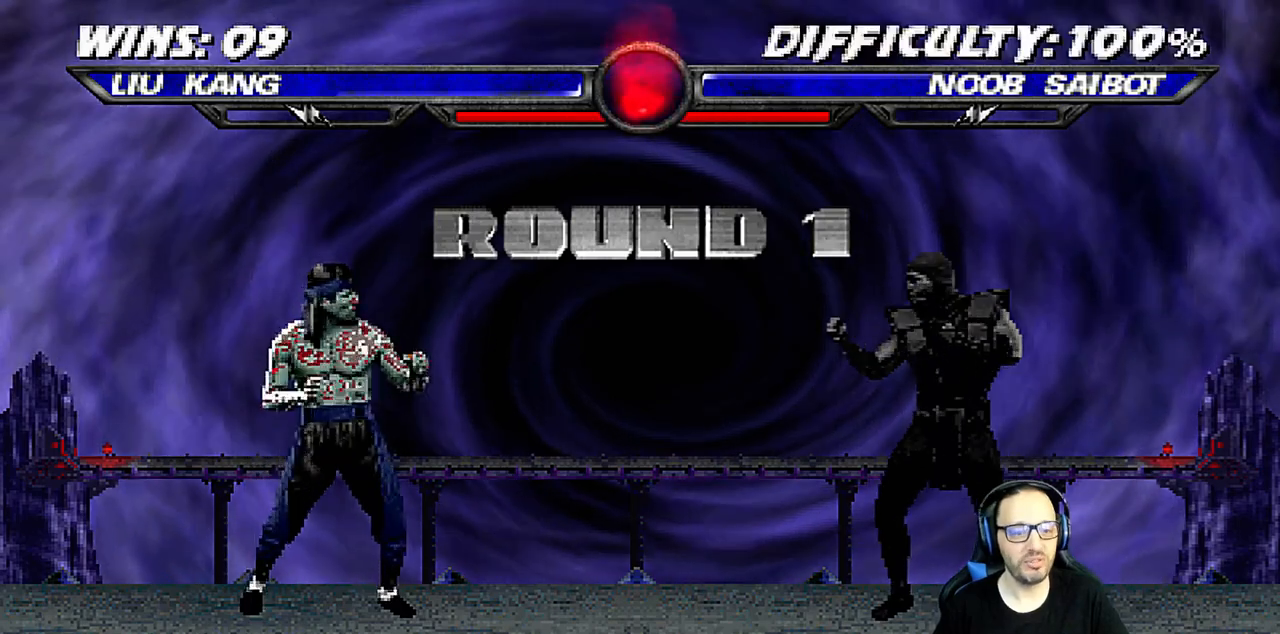
{"buttons": [], "left_stick": "center", "right_stick": "center", "events": [[67, "DPAD_RIGHT", "down"], [183, "DPAD_RIGHT", "up"], [317, "DPAD_RIGHT", "down"], [433, "DPAD_RIGHT", "up"]]}
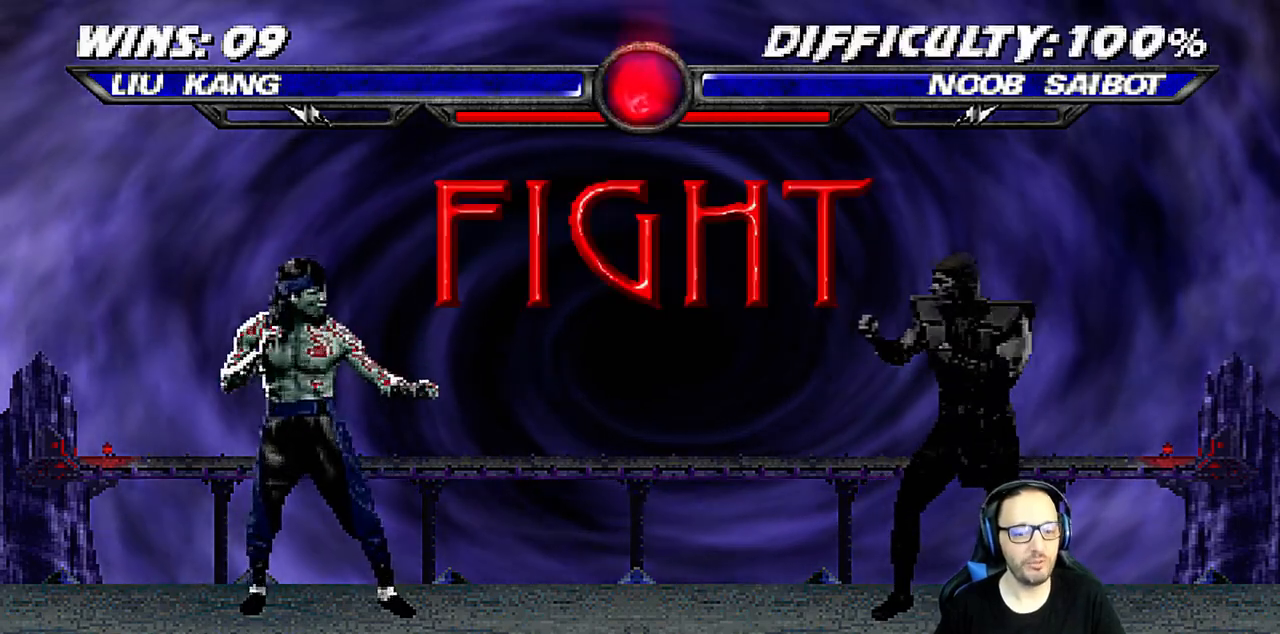
{"buttons": [], "left_stick": "center", "right_stick": "center", "events": [[17, "DPAD_RIGHT", "down"], [117, "DPAD_RIGHT", "up"], [200, "DPAD_RIGHT", "down"], [267, "DPAD_RIGHT", "up"], [350, "DPAD_RIGHT", "down"], [433, "DPAD_RIGHT", "up"]]}
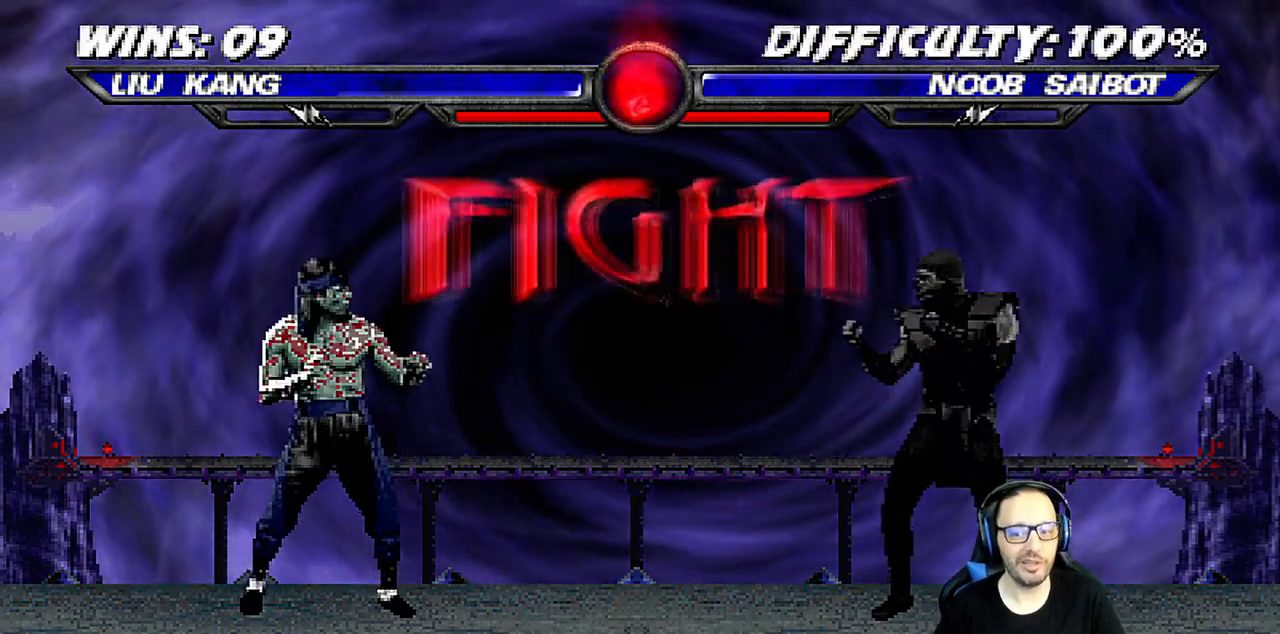
{"buttons": ["CROSS", "DPAD_RIGHT"], "left_stick": "center", "right_stick": "center", "events": [[17, "DPAD_RIGHT", "down"], [133, "DPAD_RIGHT", "up"], [183, "DPAD_RIGHT", "down"], [250, "DPAD_RIGHT", "up"], [350, "DPAD_RIGHT", "down"], [417, "CROSS", "down"]]}
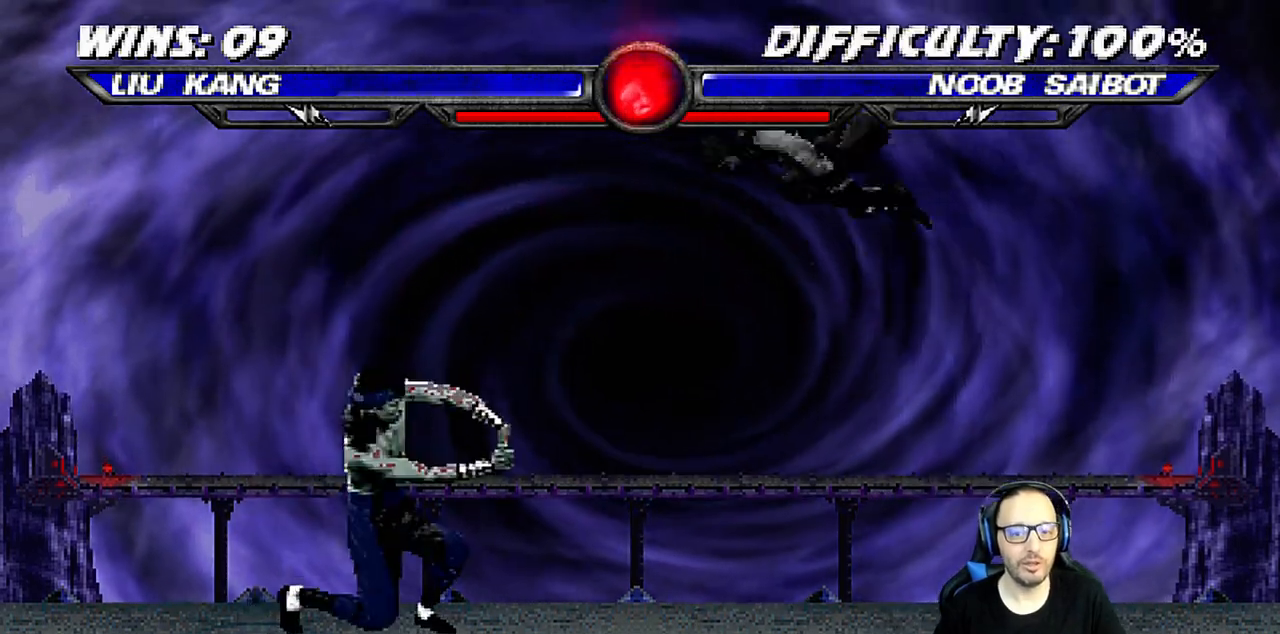
{"buttons": ["L1", "R1", "DPAD_DOWN", "DPAD_LEFT"], "left_stick": "center", "right_stick": "center", "events": [[33, "CROSS", "up"], [67, "R1", "down"], [167, "DPAD_RIGHT", "up"], [383, "DPAD_DOWN", "down"], [433, "DPAD_LEFT", "down"], [433, "L1", "down"]]}
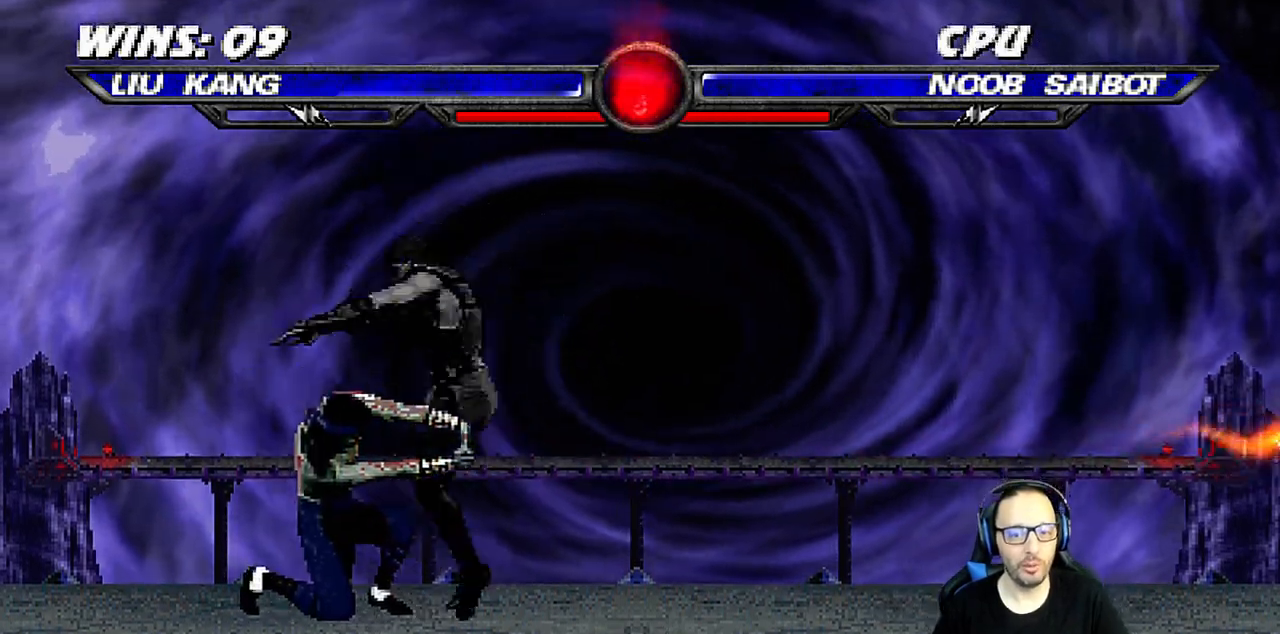
{"buttons": ["L1"], "left_stick": "center", "right_stick": "center", "events": [[500, "DPAD_DOWN", "up"], [500, "DPAD_LEFT", "up"], [500, "R1", "up"]]}
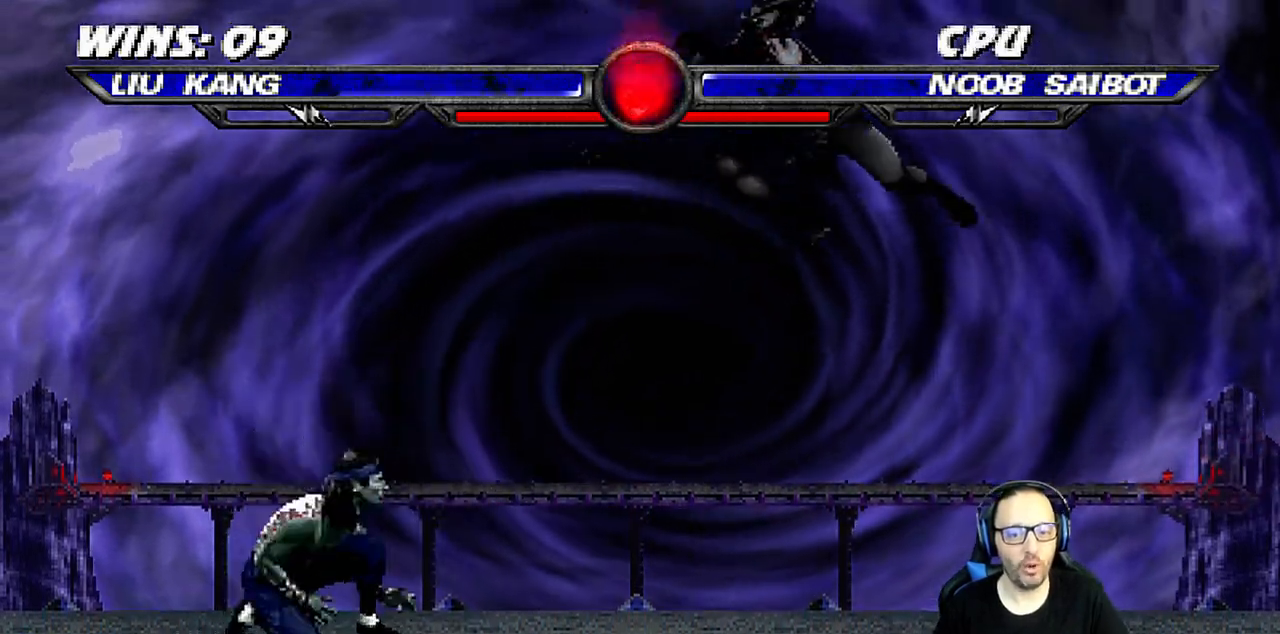
{"buttons": ["L1", "DPAD_UP", "DPAD_RIGHT"], "left_stick": "center", "right_stick": "center", "events": [[17, "L1", "up"], [150, "DPAD_LEFT", "down"], [267, "DPAD_LEFT", "up"], [333, "DPAD_RIGHT", "down"], [367, "L1", "down"], [383, "DPAD_UP", "down"]]}
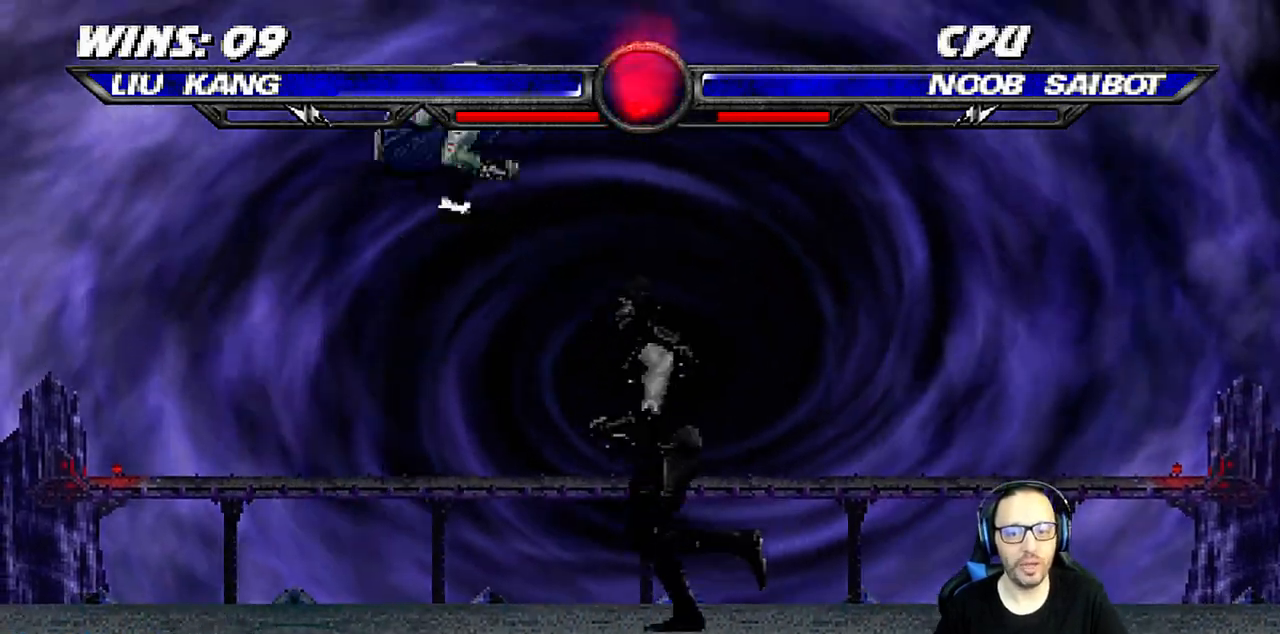
{"buttons": ["SQUARE", "L1", "DPAD_RIGHT"], "left_stick": "center", "right_stick": "center", "events": [[150, "DPAD_RIGHT", "up"], [167, "DPAD_UP", "up"], [267, "SQUARE", "down"], [333, "DPAD_RIGHT", "down"], [383, "SQUARE", "up"], [467, "SQUARE", "down"]]}
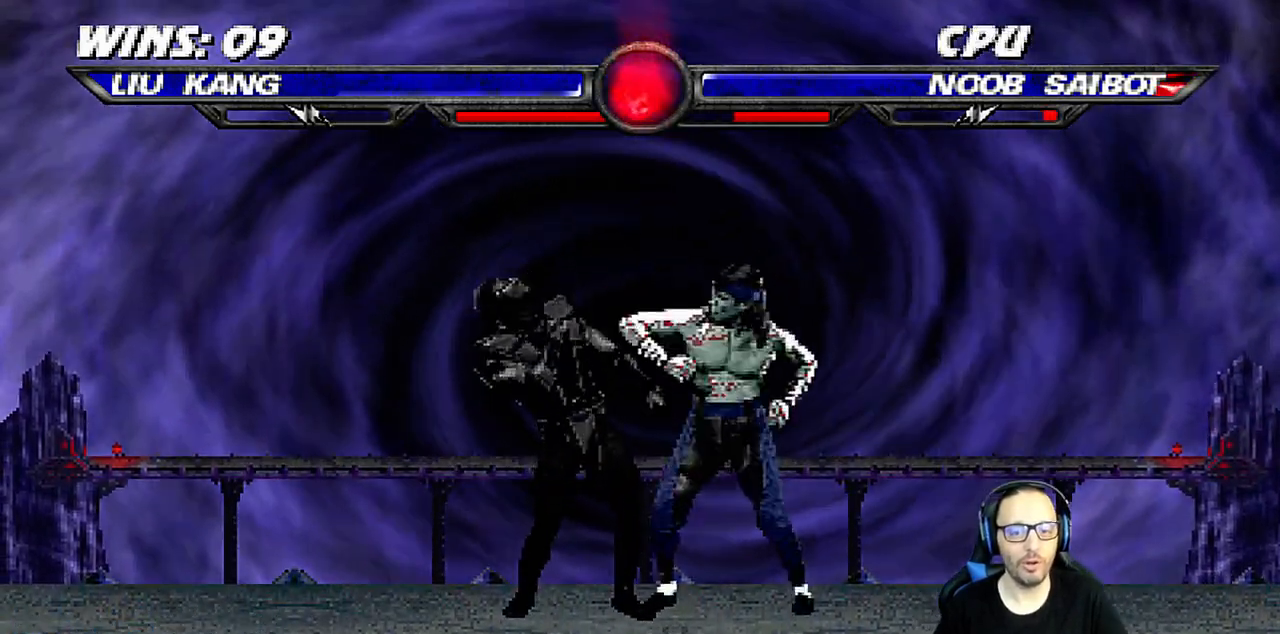
{"buttons": ["CROSS", "L1", "DPAD_RIGHT"], "left_stick": "center", "right_stick": "right", "events": [[50, "SQUARE", "up"], [100, "SQUARE", "down"], [167, "CROSS", "down"], [167, "SQUARE", "up"], [267, "CROSS", "up"], [317, "CROSS", "down"], [433, "CROSS", "up"], [433, "right_stick", "right"], [483, "CROSS", "down"]]}
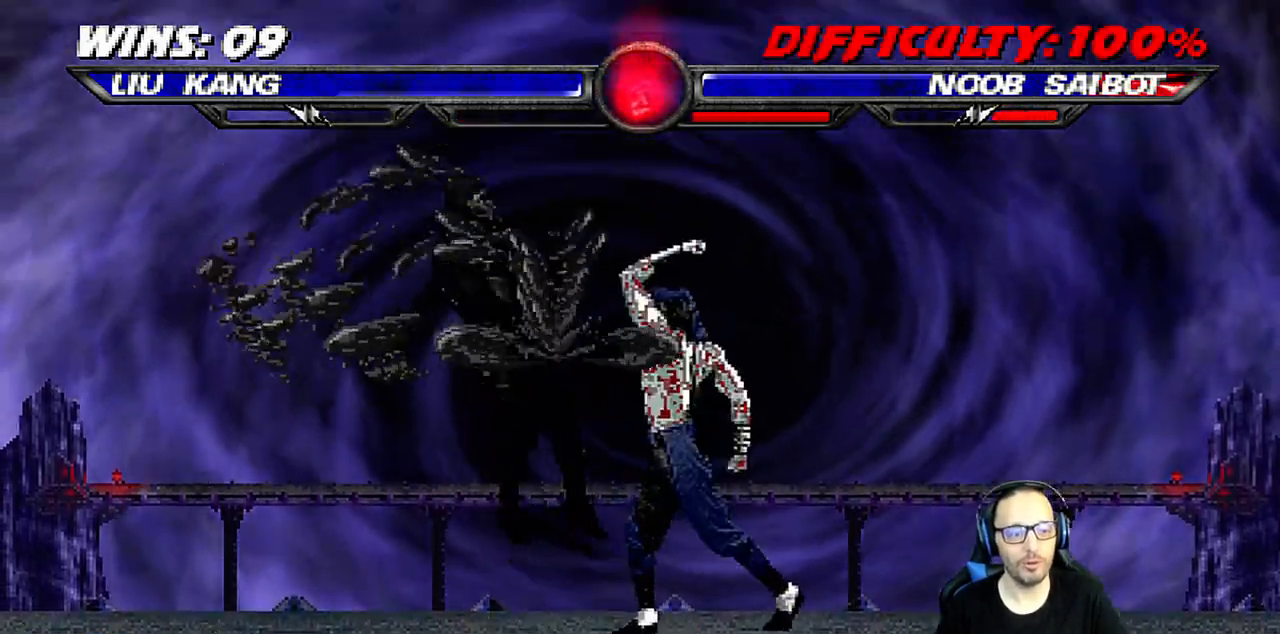
{"buttons": ["SQUARE"], "left_stick": "center", "right_stick": "center", "events": [[33, "right_stick", "center"], [67, "L1", "up"], [100, "DPAD_RIGHT", "up"], [183, "CROSS", "up"], [317, "DPAD_LEFT", "down"], [317, "DPAD_UP", "down"], [317, "L1", "down"], [433, "DPAD_UP", "up"], [433, "SQUARE", "down"], [450, "DPAD_LEFT", "up"], [450, "L1", "up"]]}
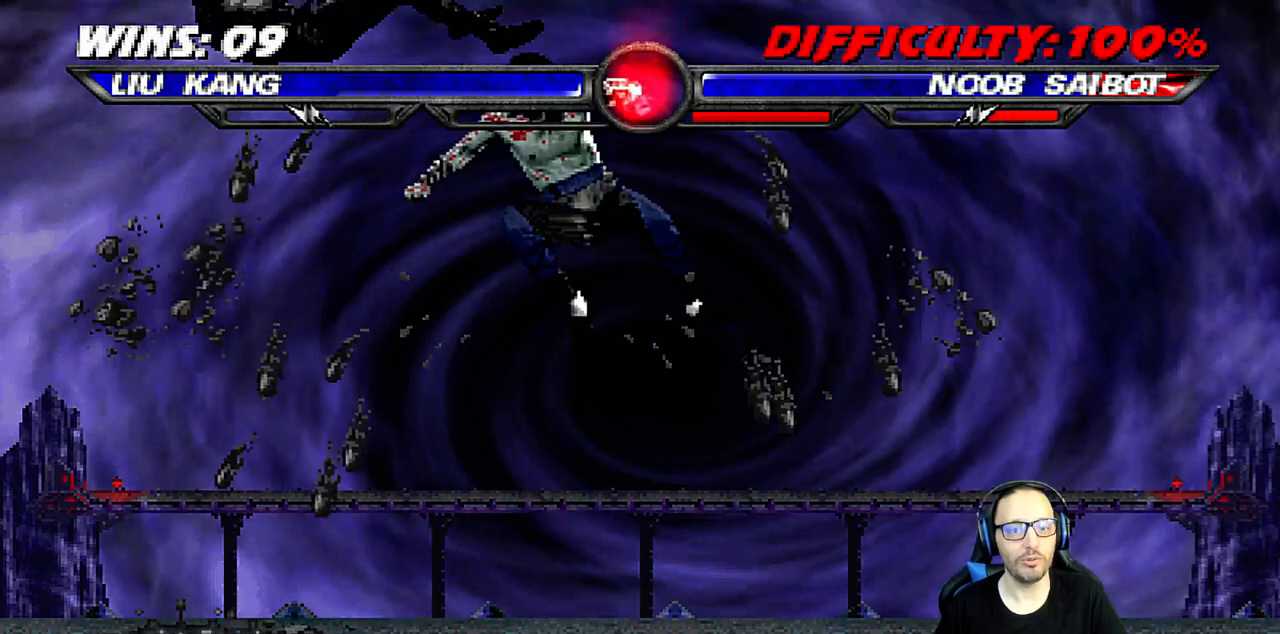
{"buttons": ["DPAD_LEFT"], "left_stick": "center", "right_stick": "center", "events": [[17, "DPAD_LEFT", "down"], [50, "SQUARE", "up"], [100, "DPAD_LEFT", "up"], [167, "DPAD_LEFT", "down"], [167, "SQUARE", "down"], [250, "DPAD_LEFT", "up"], [283, "SQUARE", "up"], [317, "DPAD_LEFT", "down"], [367, "SQUARE", "down"], [433, "DPAD_LEFT", "up"], [450, "SQUARE", "up"], [467, "DPAD_LEFT", "down"]]}
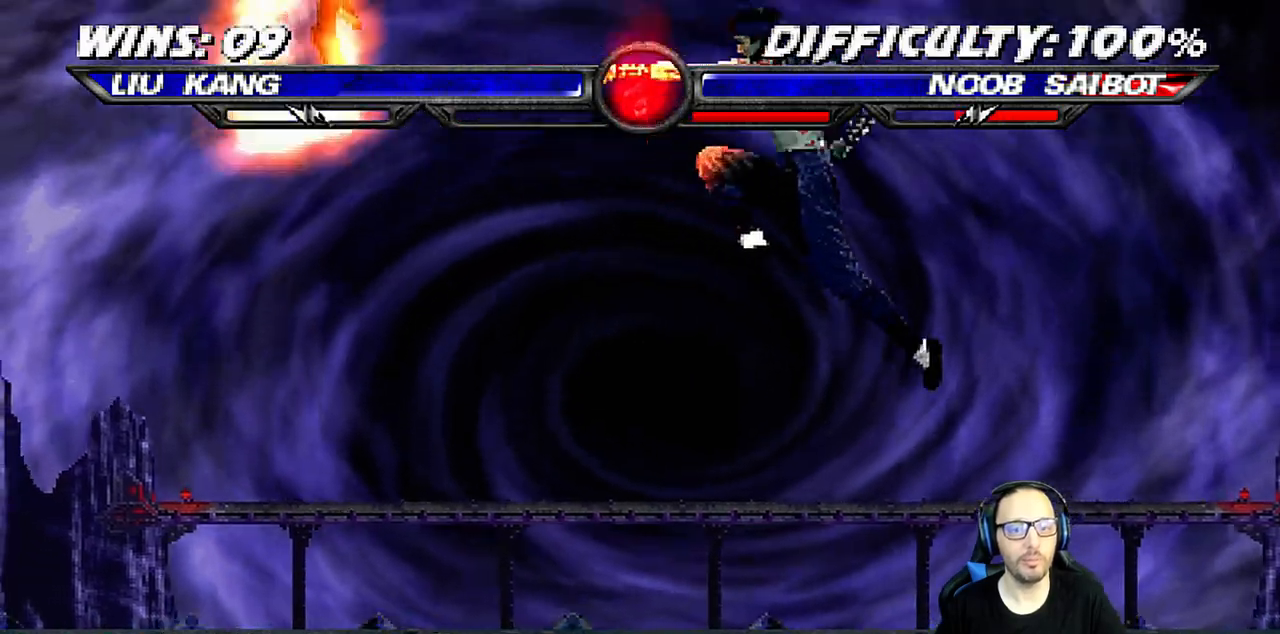
{"buttons": ["TRIANGLE", "DPAD_LEFT"], "left_stick": "center", "right_stick": "center", "events": [[100, "DPAD_LEFT", "up"], [133, "DPAD_LEFT", "down"], [233, "DPAD_LEFT", "up"], [250, "TRIANGLE", "down"], [267, "DPAD_LEFT", "down"]]}
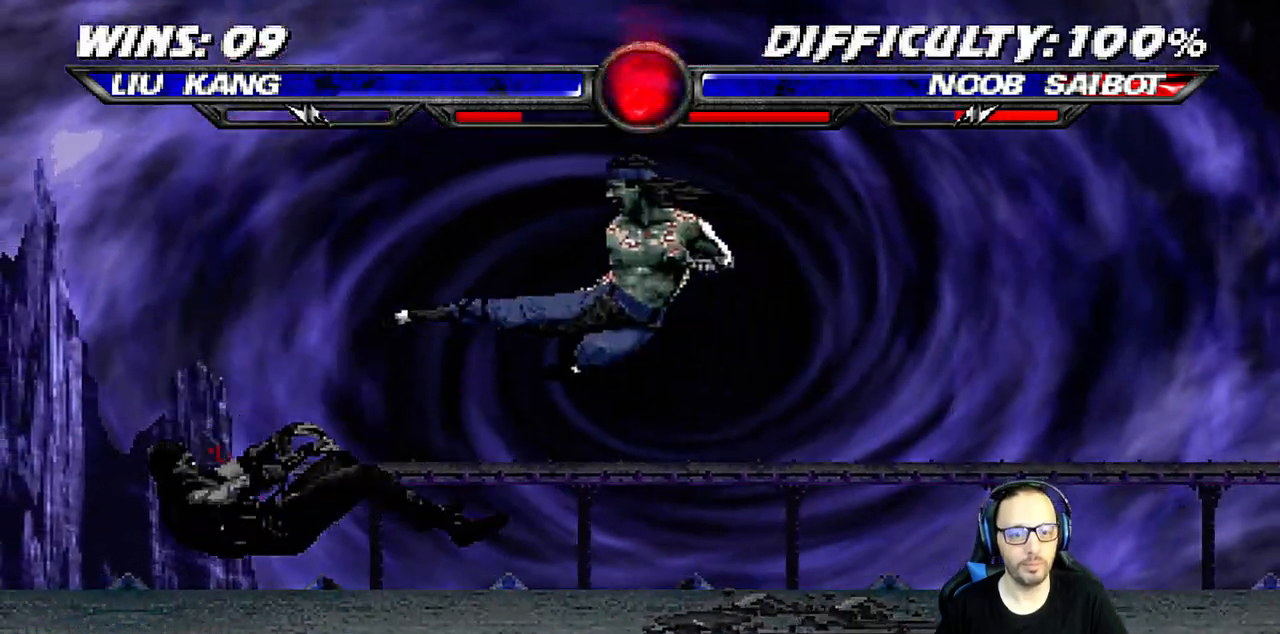
{"buttons": ["CIRCLE", "L1", "DPAD_UP", "DPAD_RIGHT"], "left_stick": "center", "right_stick": "center", "events": [[33, "CIRCLE", "down"], [83, "DPAD_LEFT", "up"], [150, "TRIANGLE", "up"], [417, "DPAD_RIGHT", "down"], [450, "DPAD_UP", "down"], [450, "L1", "down"]]}
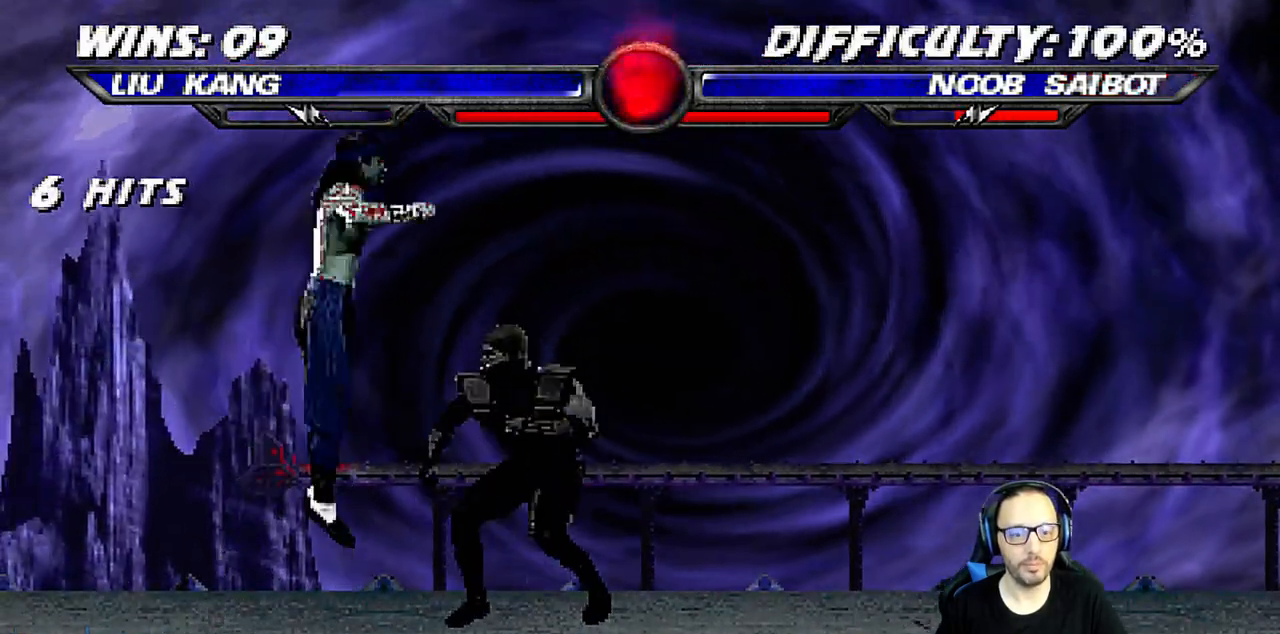
{"buttons": ["CIRCLE"], "left_stick": "center", "right_stick": "center", "events": [[233, "DPAD_UP", "up"], [267, "DPAD_RIGHT", "up"], [267, "L1", "up"], [367, "TRIANGLE", "down"], [383, "DPAD_LEFT", "down"], [467, "DPAD_LEFT", "up"], [467, "TRIANGLE", "up"]]}
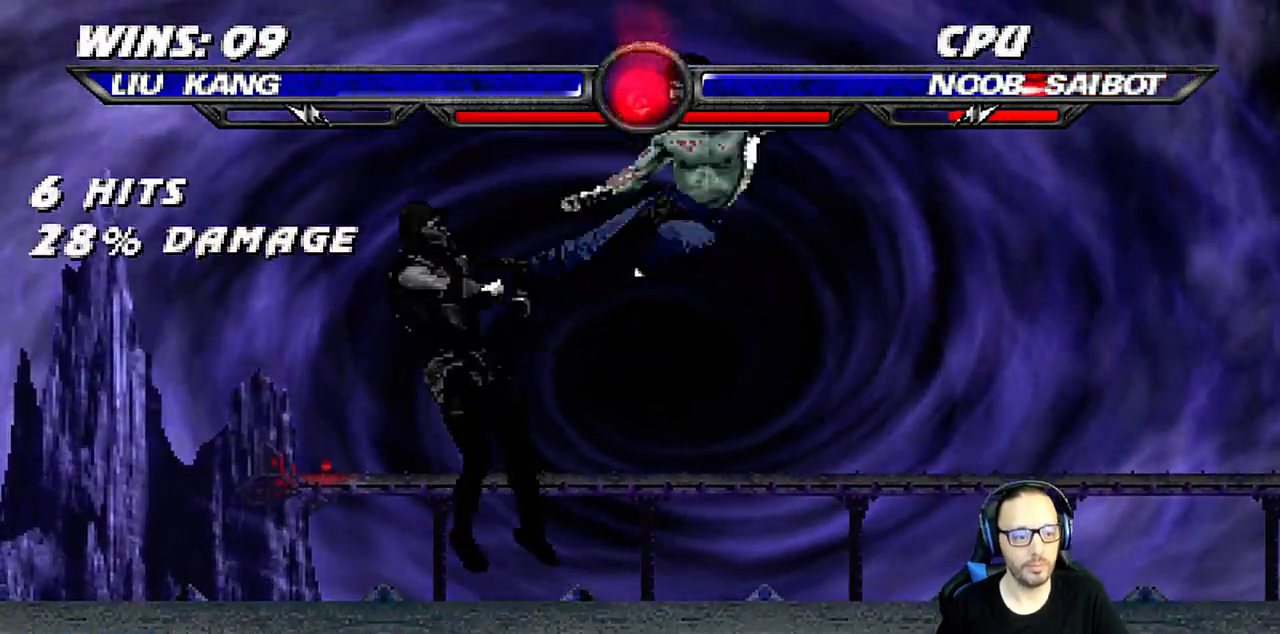
{"buttons": ["CIRCLE", "TRIANGLE"], "left_stick": "center", "right_stick": "center", "events": [[33, "DPAD_LEFT", "down"], [133, "DPAD_LEFT", "up"], [167, "DPAD_LEFT", "down"], [233, "TRIANGLE", "down"], [450, "DPAD_LEFT", "up"]]}
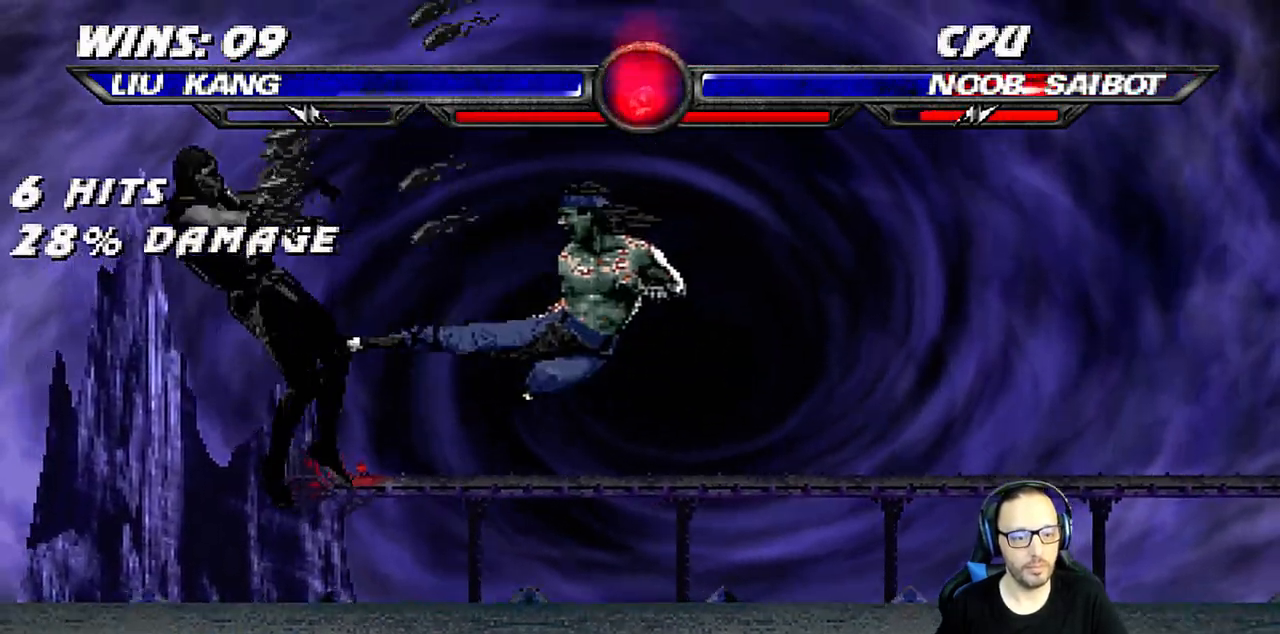
{"buttons": ["CIRCLE"], "left_stick": "center", "right_stick": "center", "events": [[17, "TRIANGLE", "up"]]}
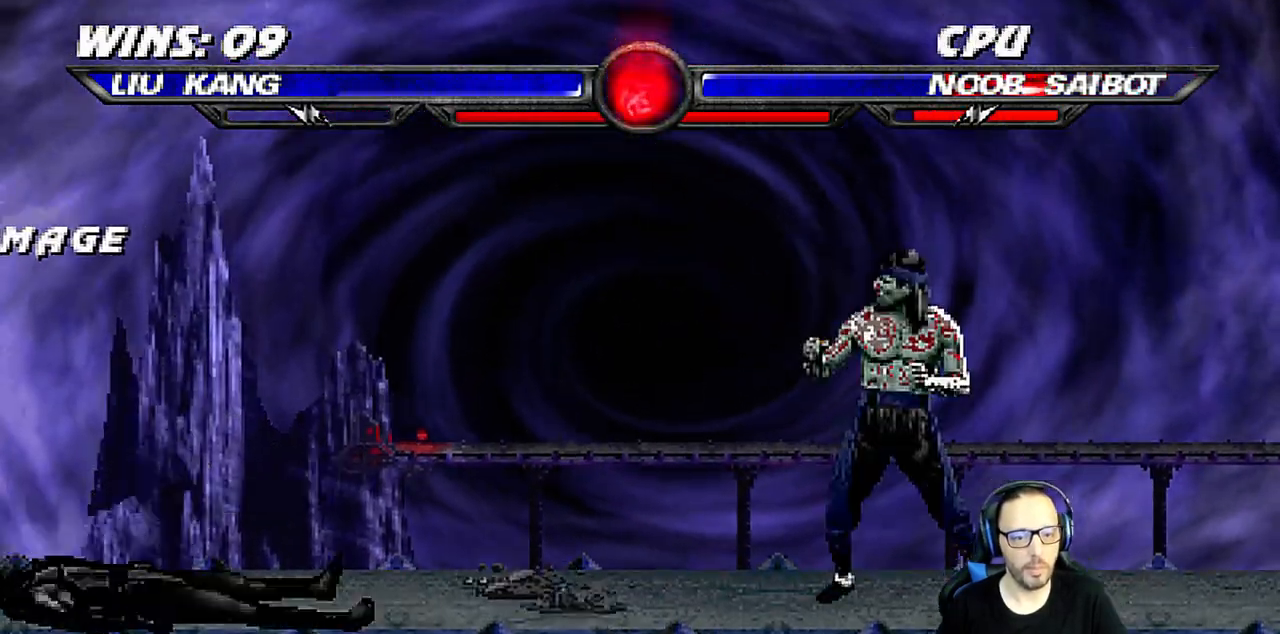
{"buttons": ["CIRCLE"], "left_stick": "center", "right_stick": "center", "events": [[33, "DPAD_LEFT", "down"], [133, "L1", "down"], [200, "DPAD_LEFT", "up"], [200, "L1", "up"], [250, "DPAD_RIGHT", "down"], [483, "DPAD_RIGHT", "up"]]}
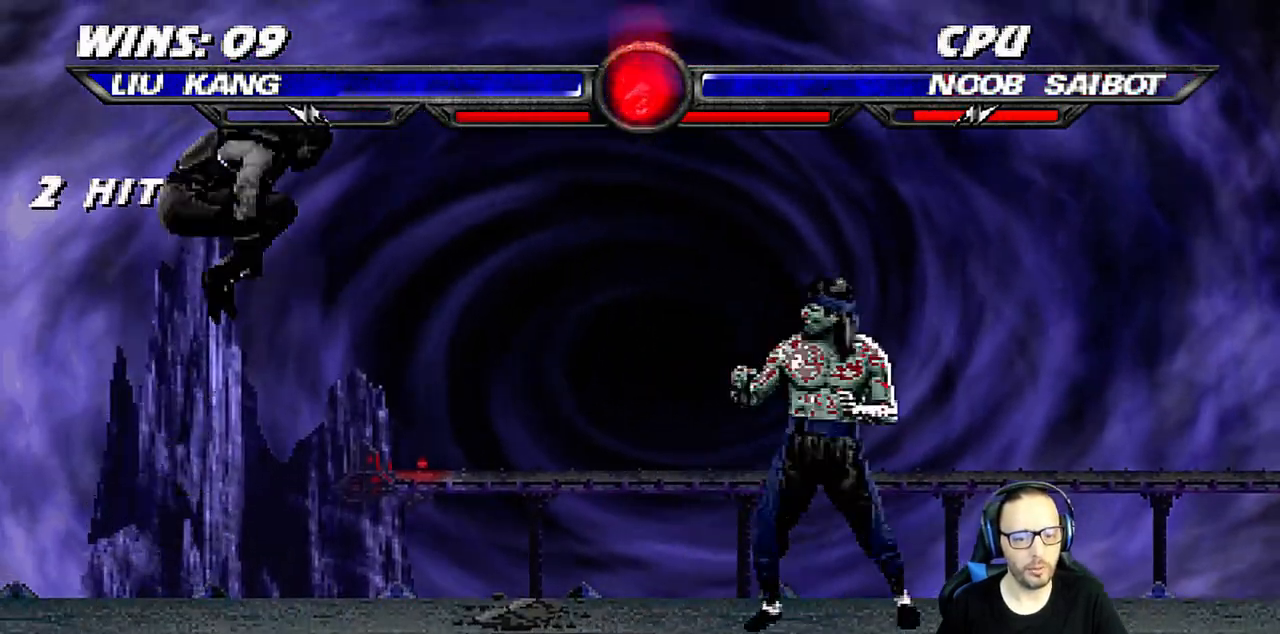
{"buttons": ["CIRCLE"], "left_stick": "center", "right_stick": "center", "events": [[100, "DPAD_LEFT", "down"], [100, "L1", "down"], [117, "DPAD_UP", "down"], [283, "TRIANGLE", "down"], [300, "DPAD_LEFT", "up"], [317, "DPAD_UP", "up"], [333, "L1", "up"], [450, "TRIANGLE", "up"]]}
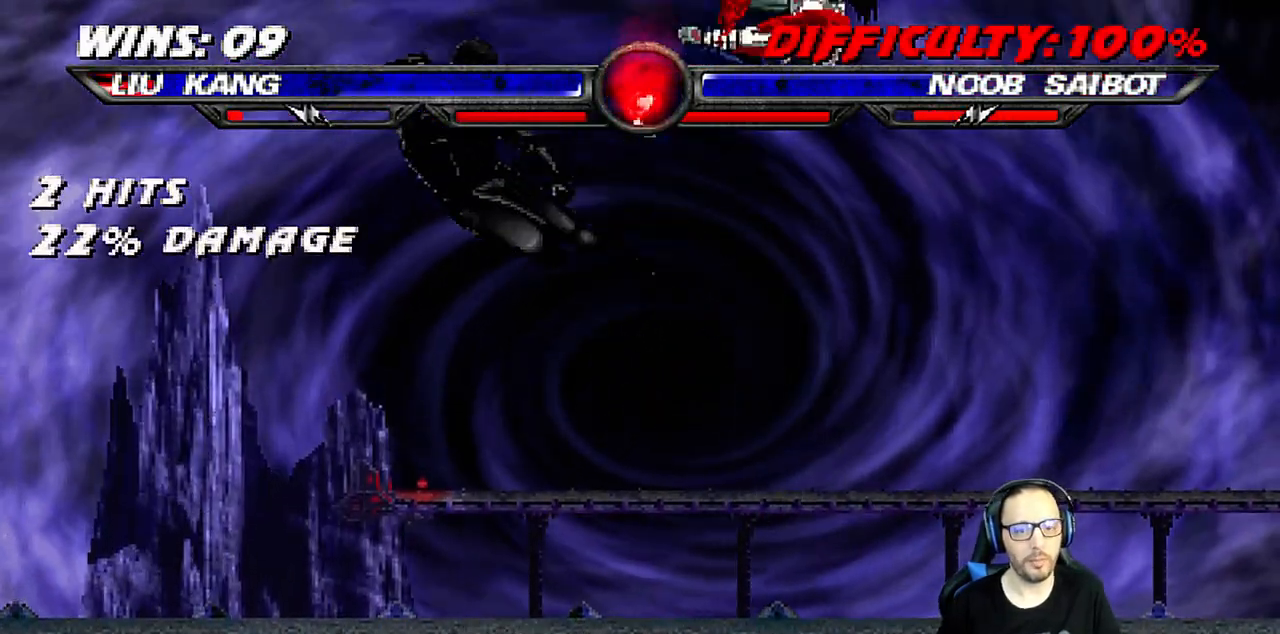
{"buttons": ["CIRCLE", "L1", "R1", "DPAD_DOWN", "DPAD_RIGHT"], "left_stick": "center", "right_stick": "center", "events": [[33, "DPAD_DOWN", "down"], [50, "DPAD_RIGHT", "down"], [50, "L1", "down"], [50, "R1", "down"]]}
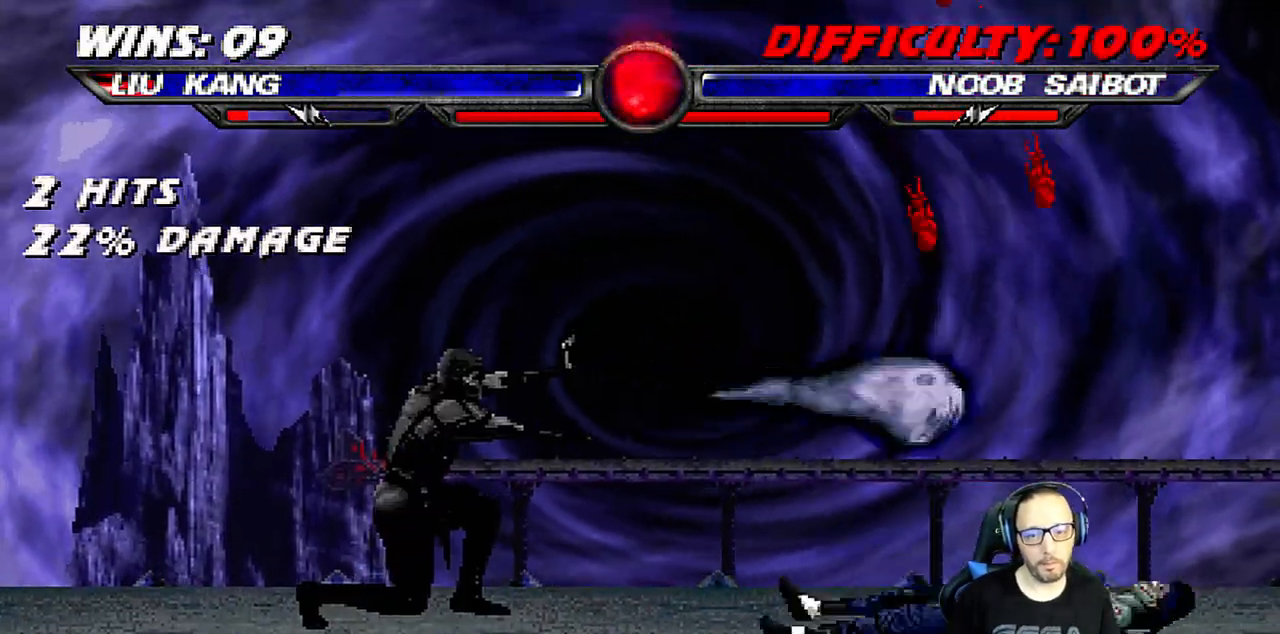
{"buttons": ["CIRCLE", "DPAD_RIGHT"], "left_stick": "center", "right_stick": "center", "events": [[200, "DPAD_DOWN", "up"], [233, "DPAD_RIGHT", "up"], [233, "R1", "up"], [283, "L1", "up"], [367, "DPAD_RIGHT", "down"]]}
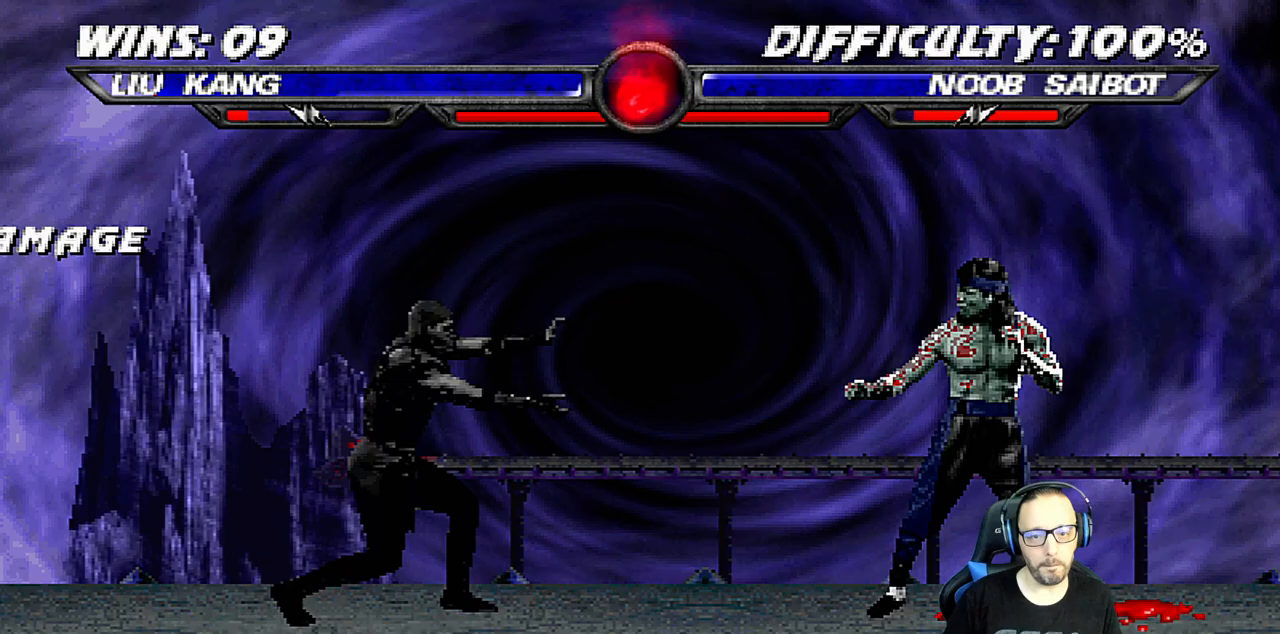
{"buttons": ["CIRCLE", "L1", "DPAD_UP", "DPAD_LEFT"], "left_stick": "center", "right_stick": "center", "events": [[67, "DPAD_RIGHT", "up"], [183, "DPAD_LEFT", "down"], [183, "L1", "down"], [200, "DPAD_UP", "down"]]}
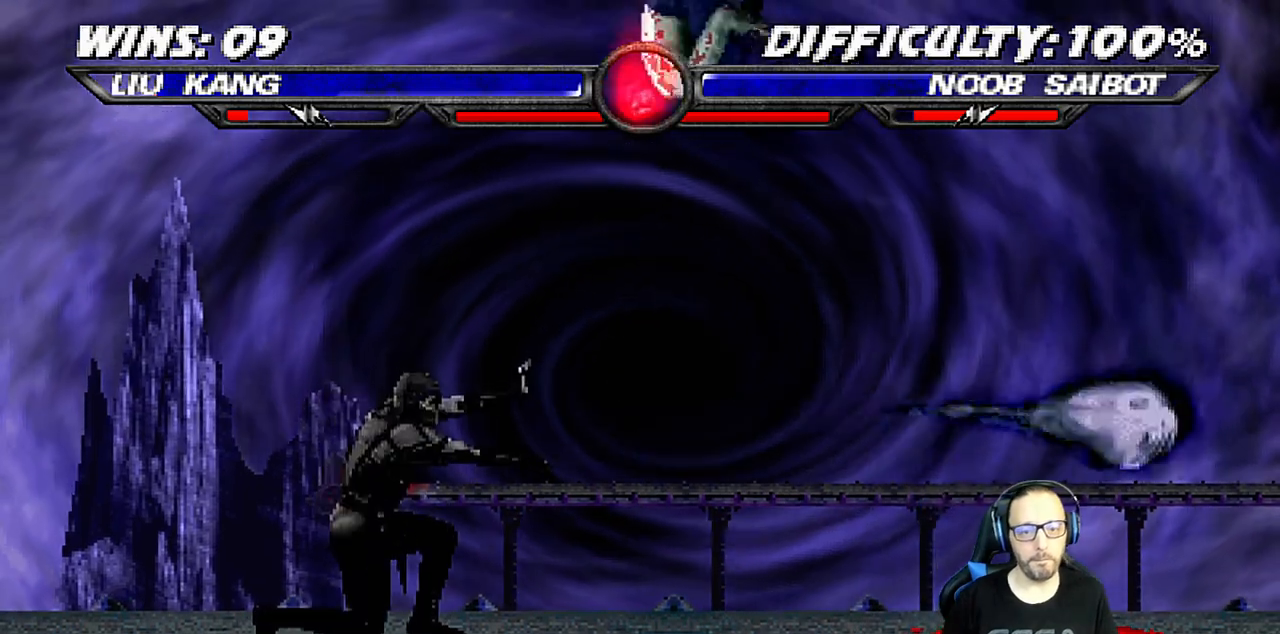
{"buttons": [], "left_stick": "center", "right_stick": "center", "events": [[150, "DPAD_LEFT", "up"], [150, "TRIANGLE", "down"], [167, "DPAD_UP", "up"], [233, "L1", "up"], [300, "TRIANGLE", "up"], [500, "CIRCLE", "up"]]}
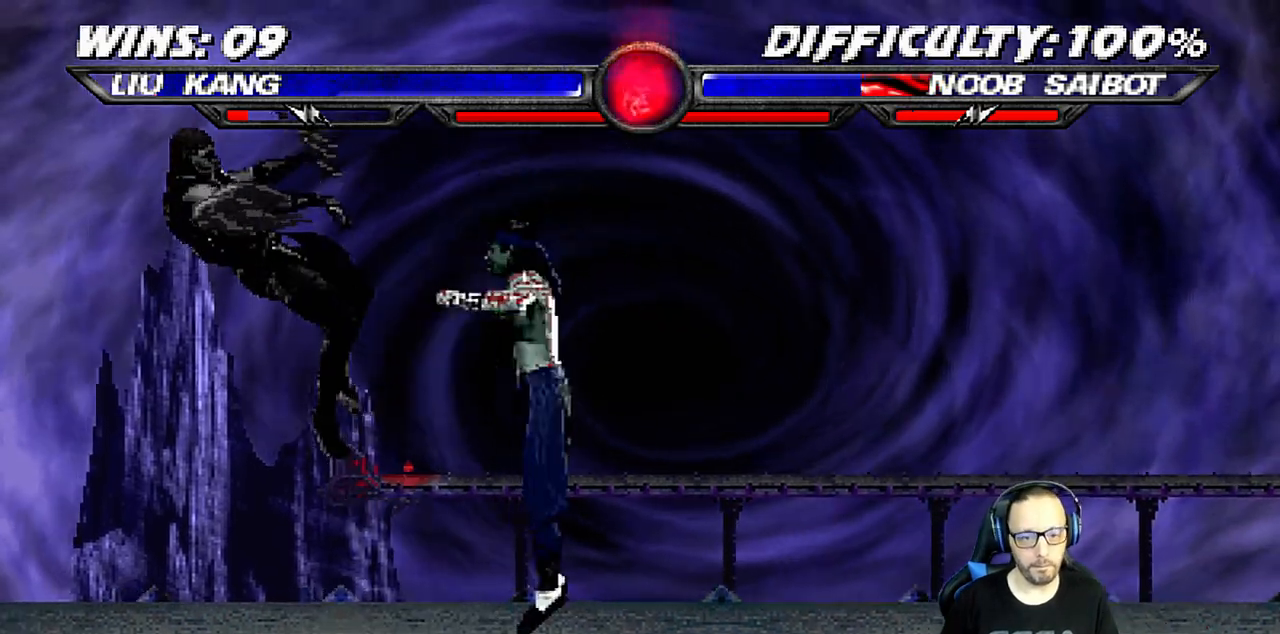
{"buttons": [], "left_stick": "center", "right_stick": "center", "events": [[200, "DPAD_LEFT", "down"], [300, "DPAD_LEFT", "up"], [367, "DPAD_LEFT", "down"], [450, "DPAD_LEFT", "up"]]}
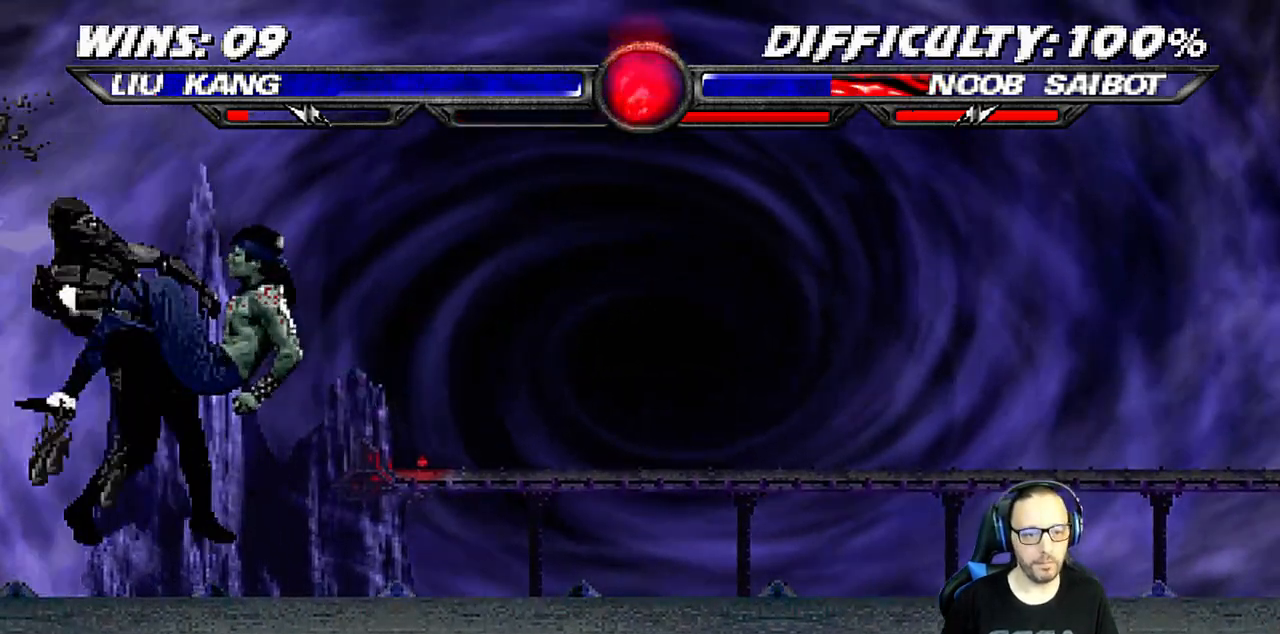
{"buttons": [], "left_stick": "center", "right_stick": "center", "events": [[33, "DPAD_LEFT", "down"], [117, "DPAD_LEFT", "up"], [200, "DPAD_LEFT", "down"], [283, "DPAD_LEFT", "up"], [350, "DPAD_LEFT", "down"], [450, "DPAD_LEFT", "up"]]}
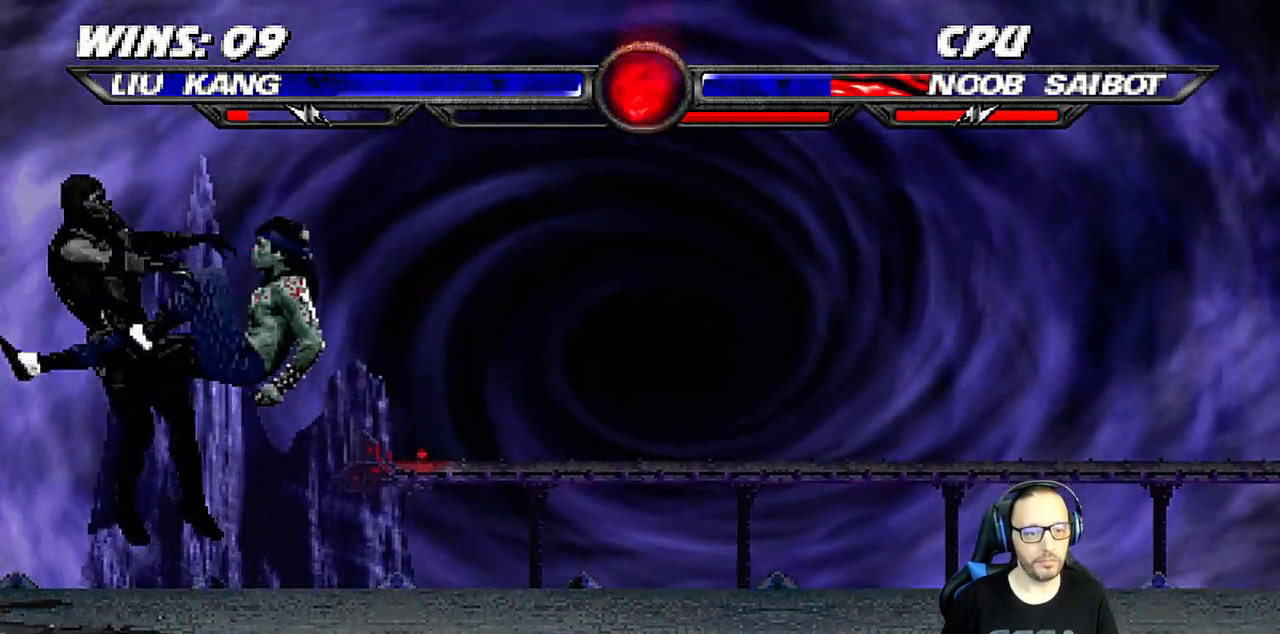
{"buttons": ["CROSS"], "left_stick": "center", "right_stick": "center", "events": [[17, "DPAD_LEFT", "down"], [117, "DPAD_LEFT", "up"], [183, "DPAD_LEFT", "down"], [283, "CROSS", "down"], [350, "CROSS", "up"], [400, "CROSS", "down"], [433, "DPAD_LEFT", "up"]]}
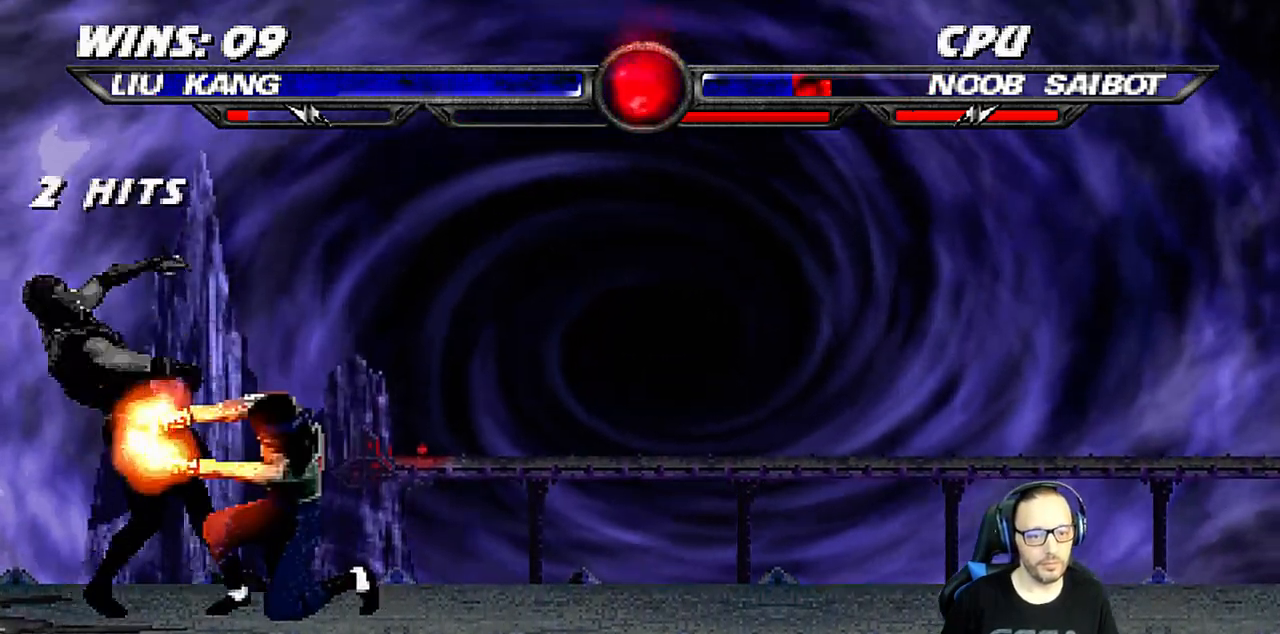
{"buttons": ["L1", "DPAD_UP", "DPAD_RIGHT"], "left_stick": "center", "right_stick": "center", "events": [[83, "CROSS", "up"], [383, "DPAD_RIGHT", "down"], [400, "DPAD_UP", "down"], [400, "L1", "down"]]}